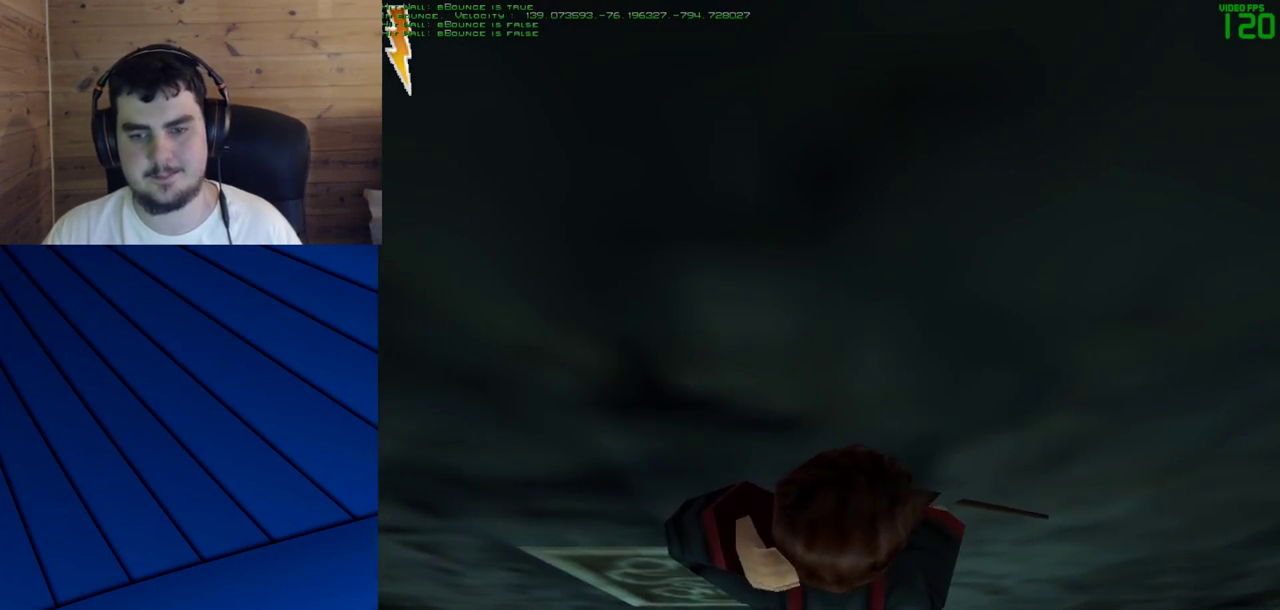
Gameplay with keyboard and mouse; each line is a JSON object with the keys and mouse buttons held at the frame after it. "events" lists presses ("down") and releases ("up") of "a", "d", "e", "f", "q", "s", "shift", "w", "mouse_left" and "mouse_right" between this image and that frame as [ms after this image, input, new state], when the widget could be followed in between. "mouse_left", "mouse_right" = the "left", "right" buttons of the "mouse" list. No other keys are recorded. Mouse movement is not recorded.
{"keys": ["w"], "mouse": [], "events": [[17, "s", "down"], [150, "s", "up"], [350, "w", "down"]]}
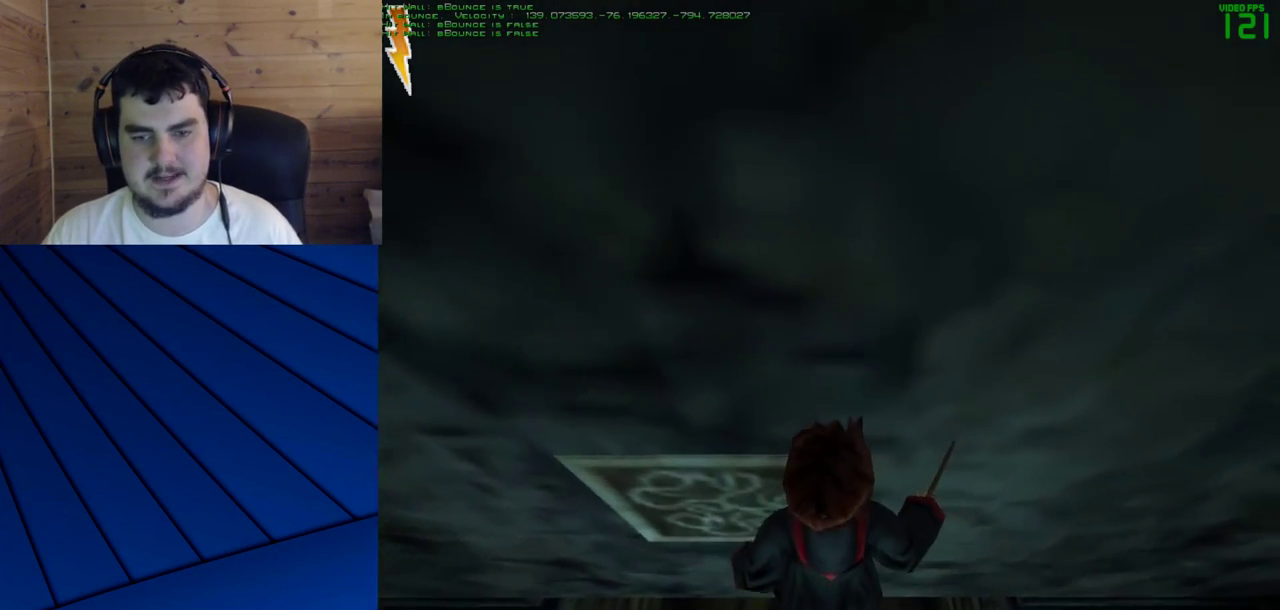
{"keys": ["w"], "mouse": [], "events": [[83, "w", "up"], [267, "w", "down"]]}
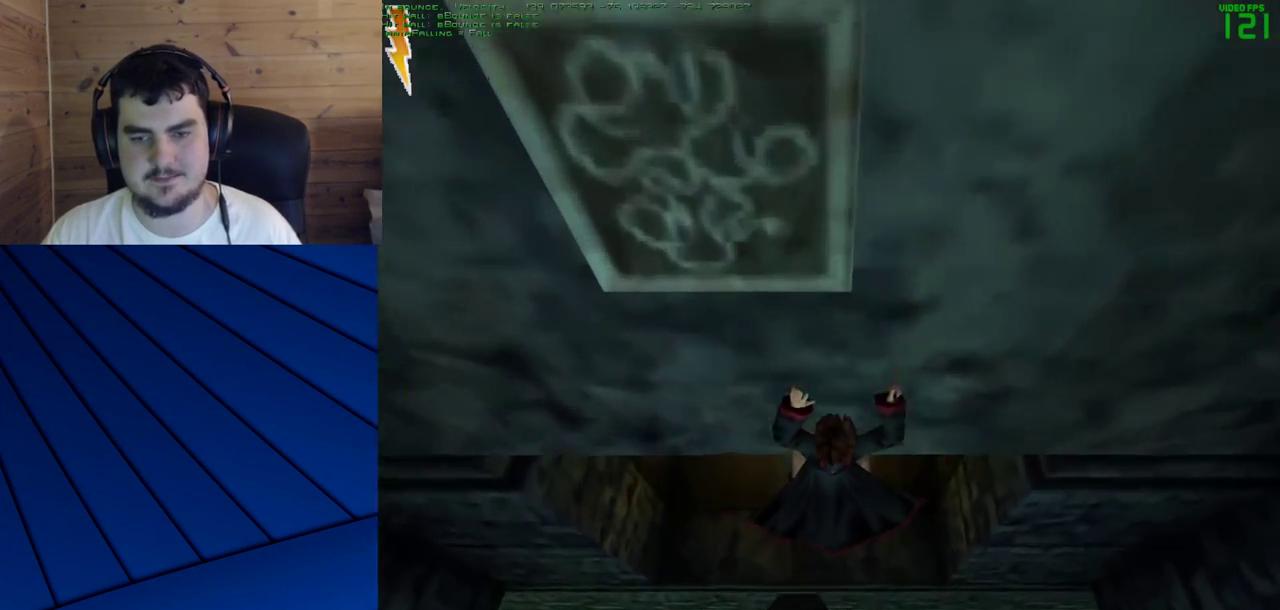
{"keys": ["w"], "mouse": [], "events": []}
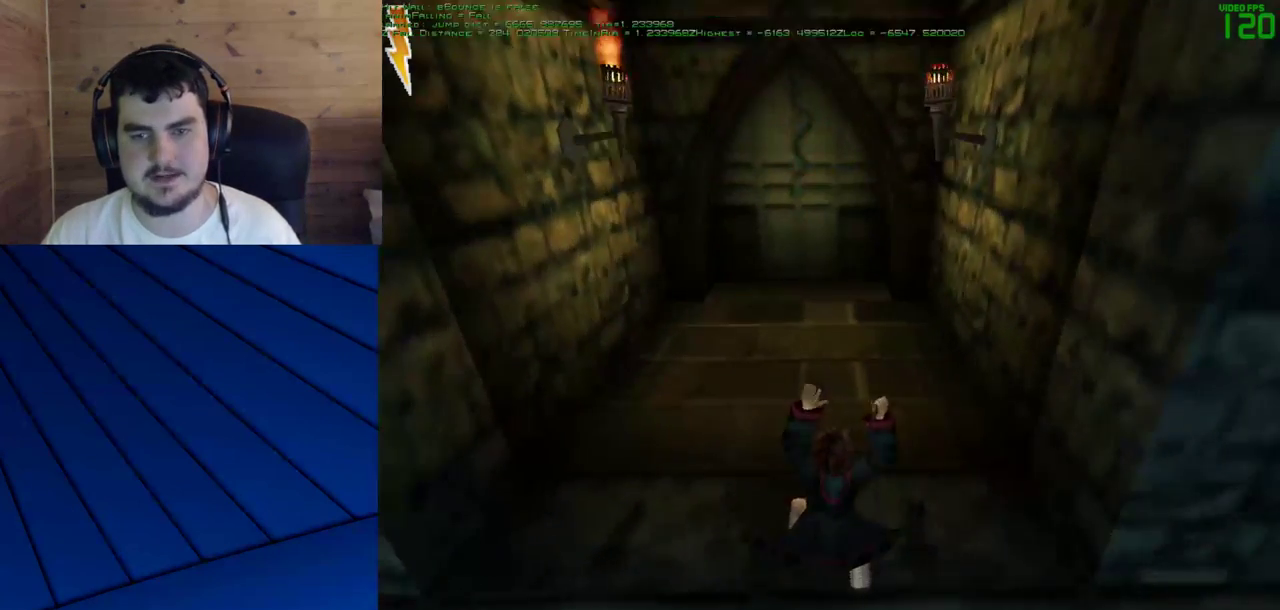
{"keys": [], "mouse": ["left"], "events": [[17, "w", "up"], [350, "mouse_left", "down"], [383, "mouse_left", "up"], [483, "mouse_left", "down"]]}
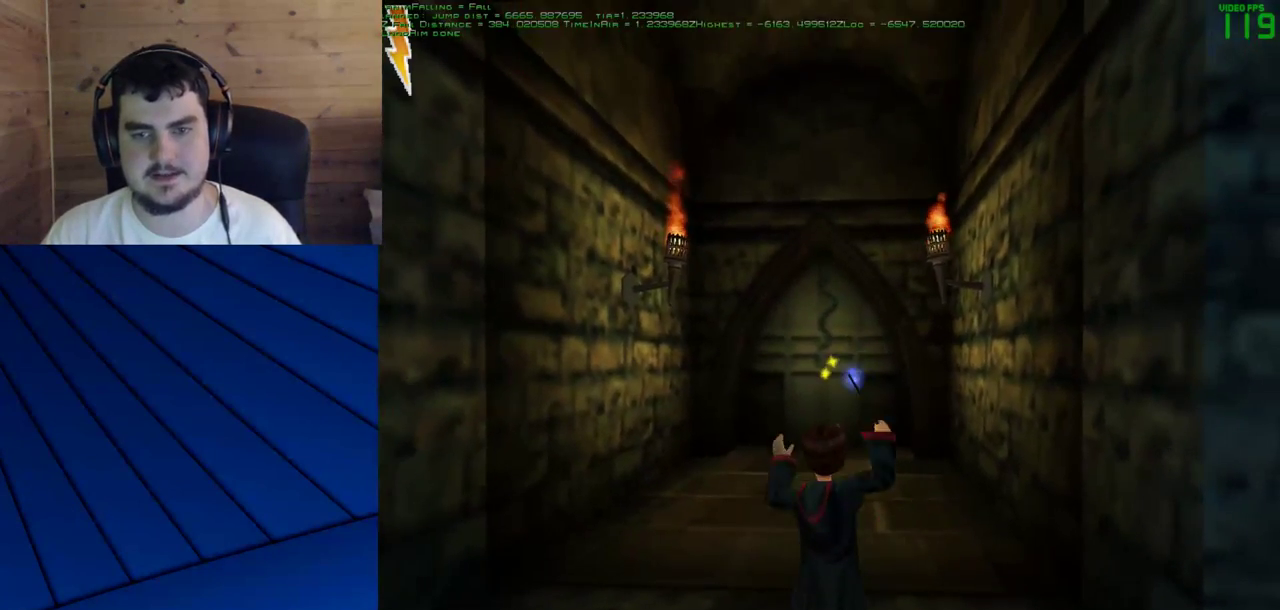
{"keys": [], "mouse": [], "events": [[33, "mouse_left", "up"]]}
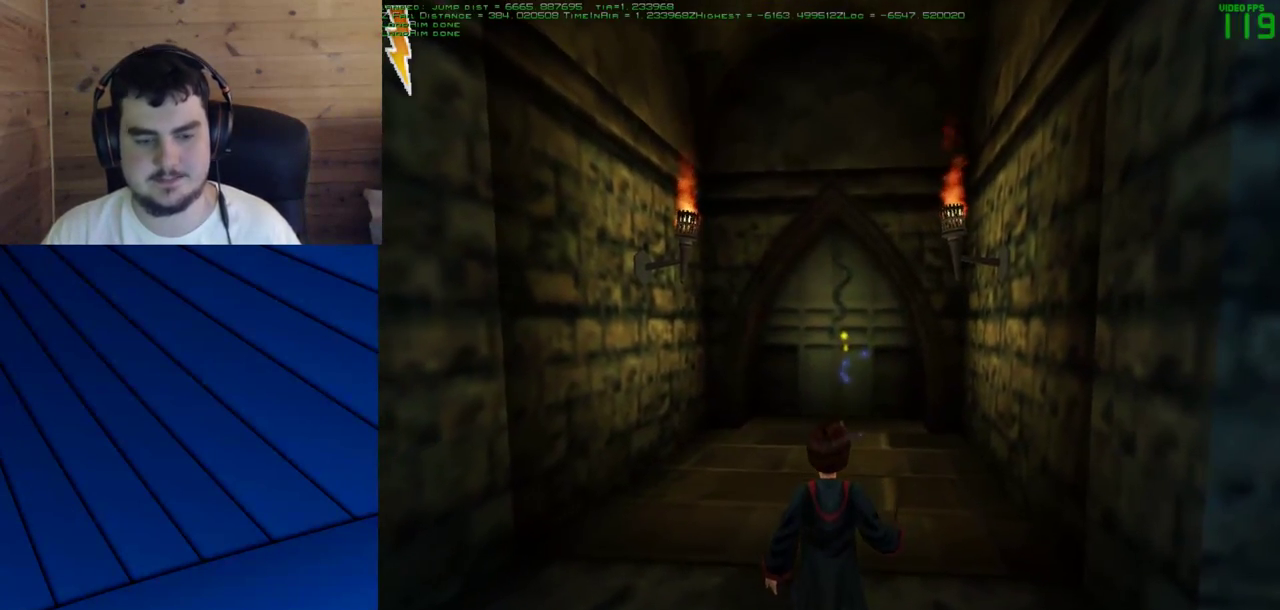
{"keys": [], "mouse": [], "events": []}
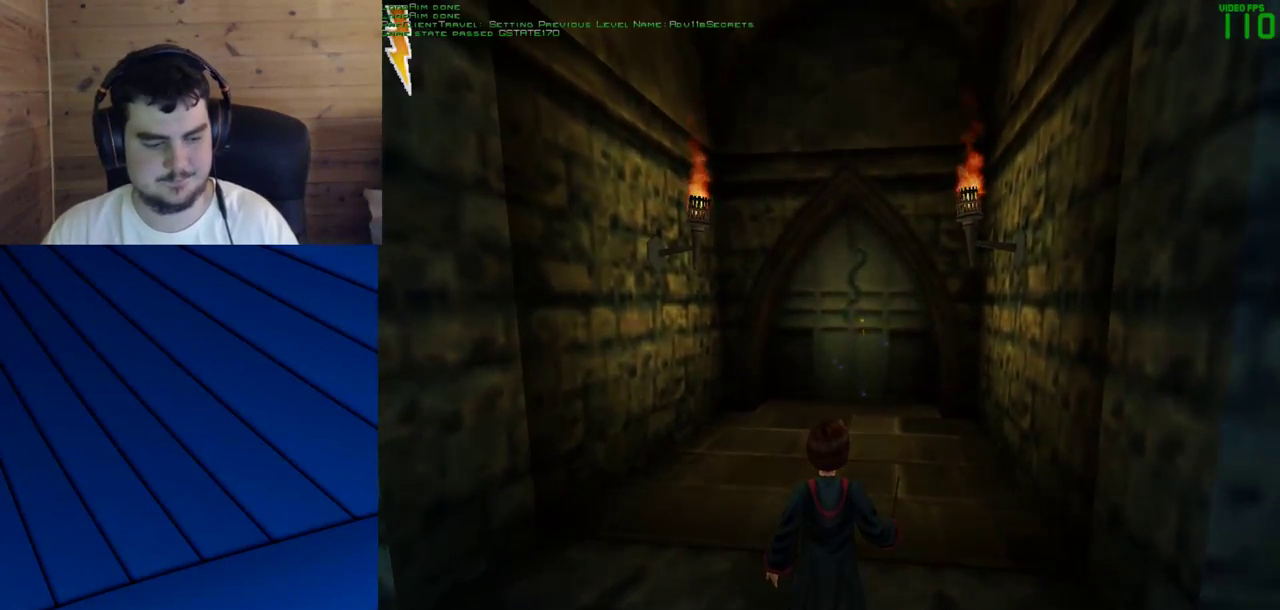
{"keys": [], "mouse": [], "events": []}
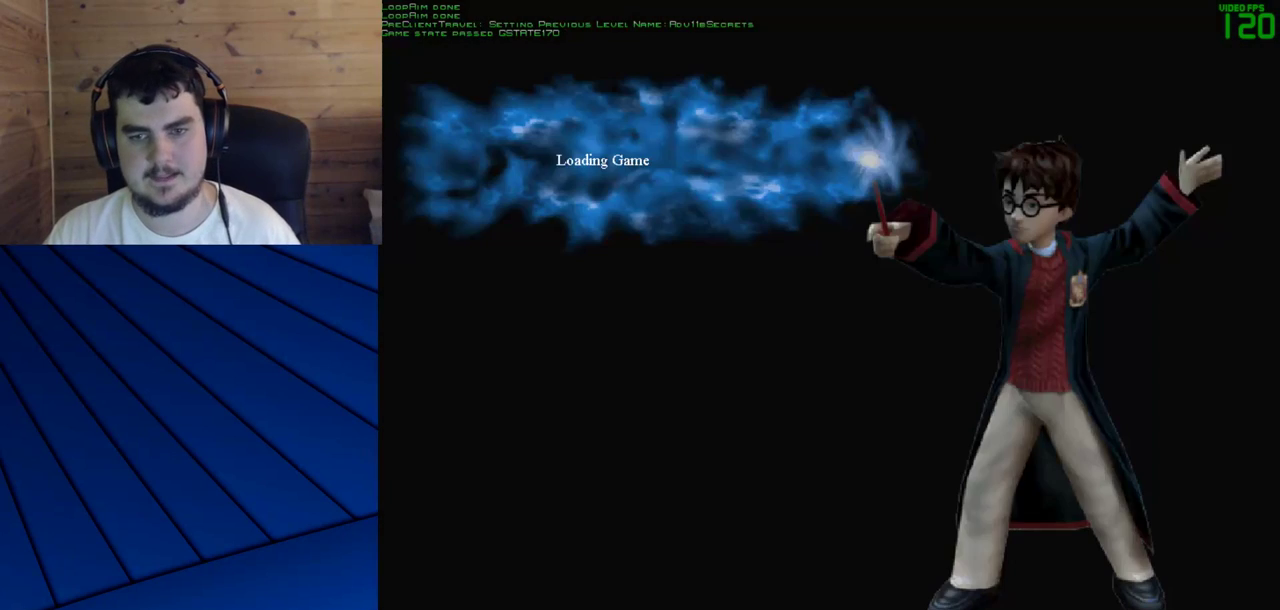
{"keys": [], "mouse": [], "events": []}
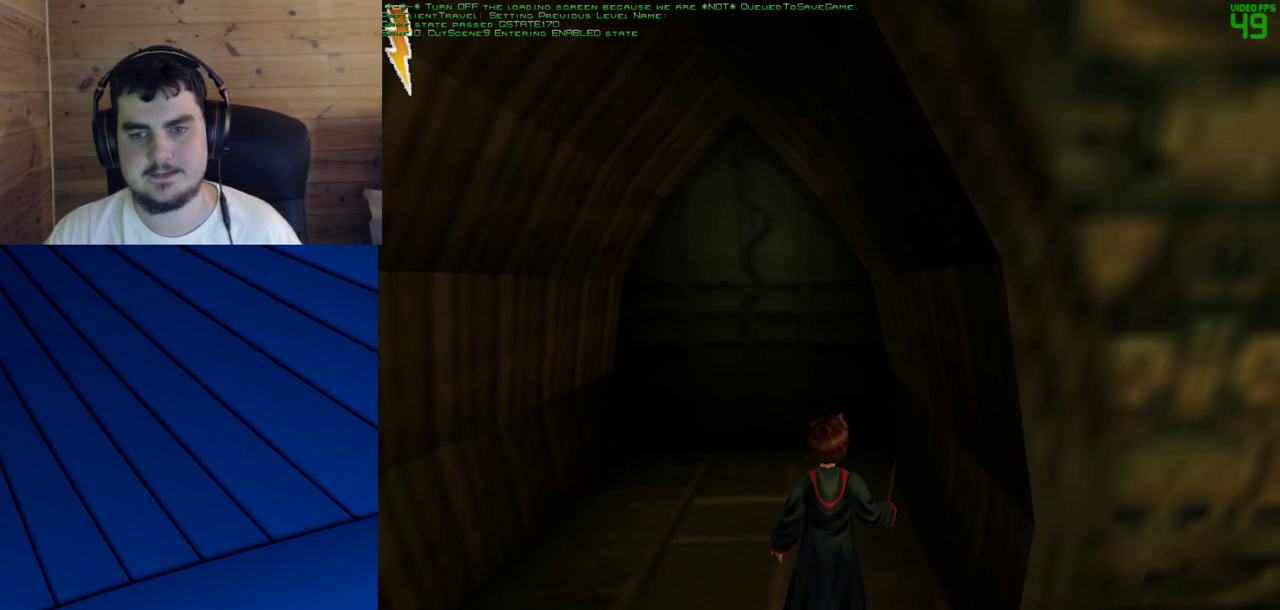
{"keys": ["shift", "w"], "mouse": [], "events": [[50, "shift", "down"], [133, "w", "down"]]}
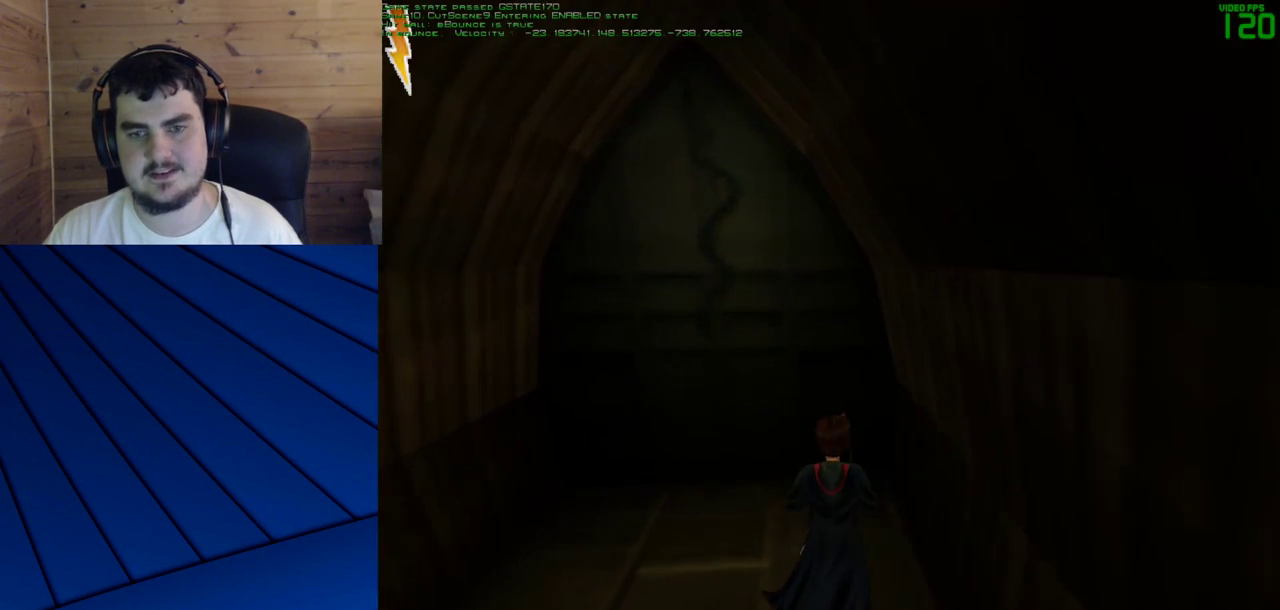
{"keys": ["shift", "w"], "mouse": [], "events": []}
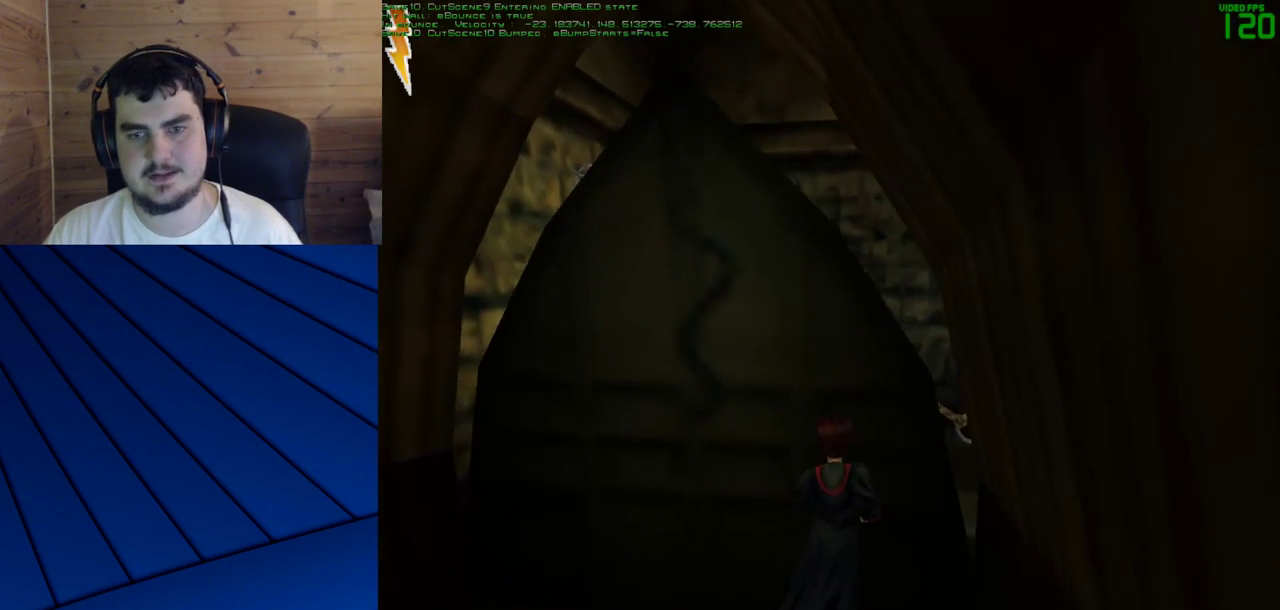
{"keys": ["d", "f", "shift", "w"], "mouse": [], "events": [[33, "d", "down"], [33, "f", "down"], [167, "d", "up"], [217, "f", "up"], [317, "d", "down"], [317, "f", "down"]]}
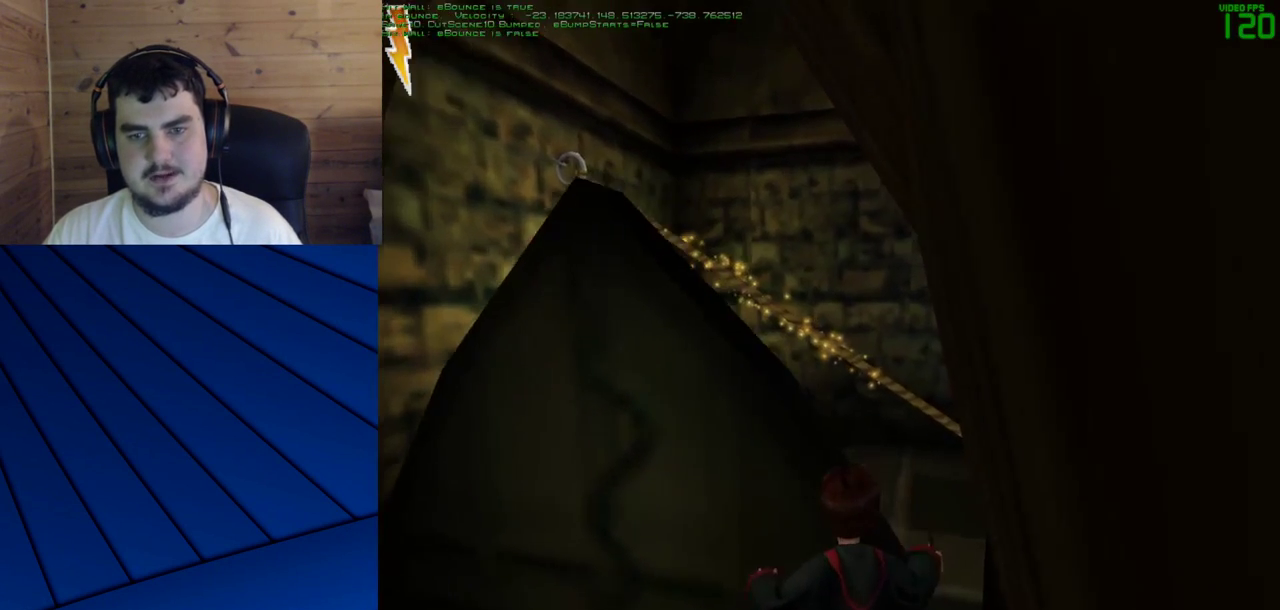
{"keys": ["shift", "w"], "mouse": [], "events": [[183, "d", "up"], [183, "f", "up"], [367, "mouse_left", "down"], [417, "mouse_left", "up"]]}
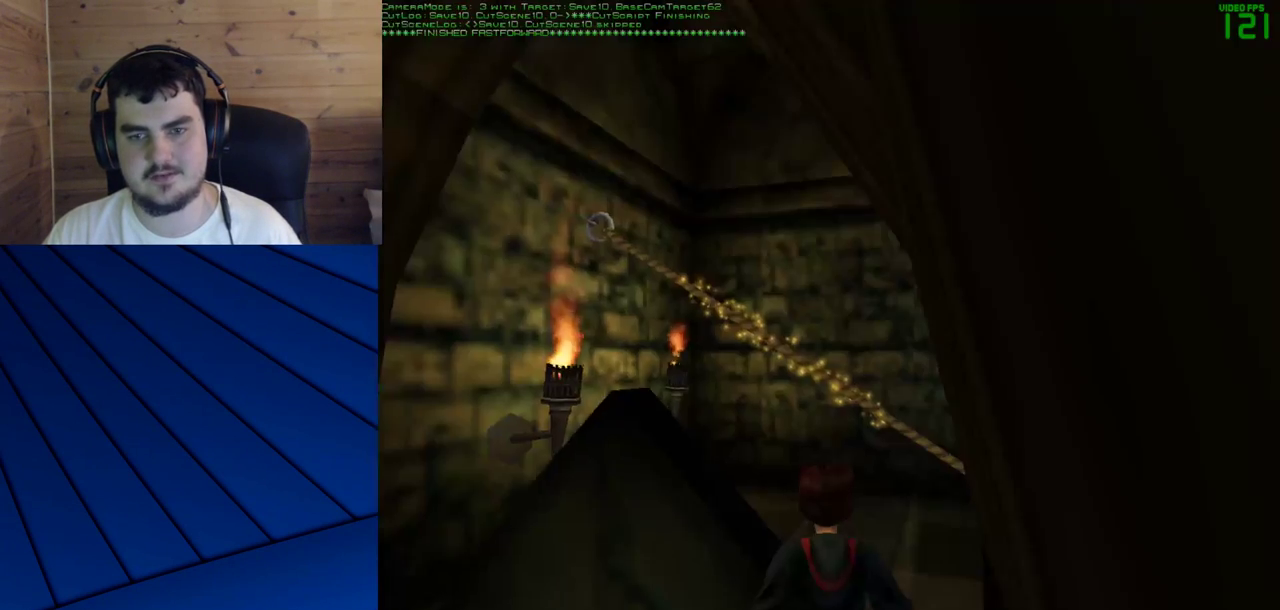
{"keys": [], "mouse": [], "events": [[100, "shift", "up"], [100, "w", "up"]]}
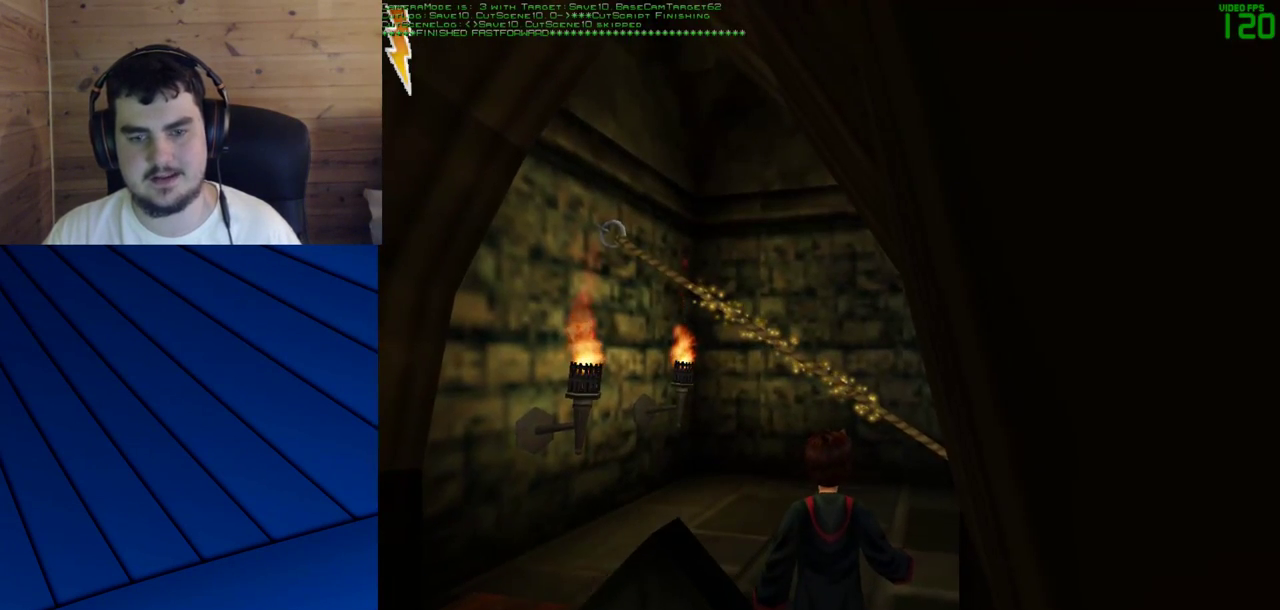
{"keys": [], "mouse": [], "events": []}
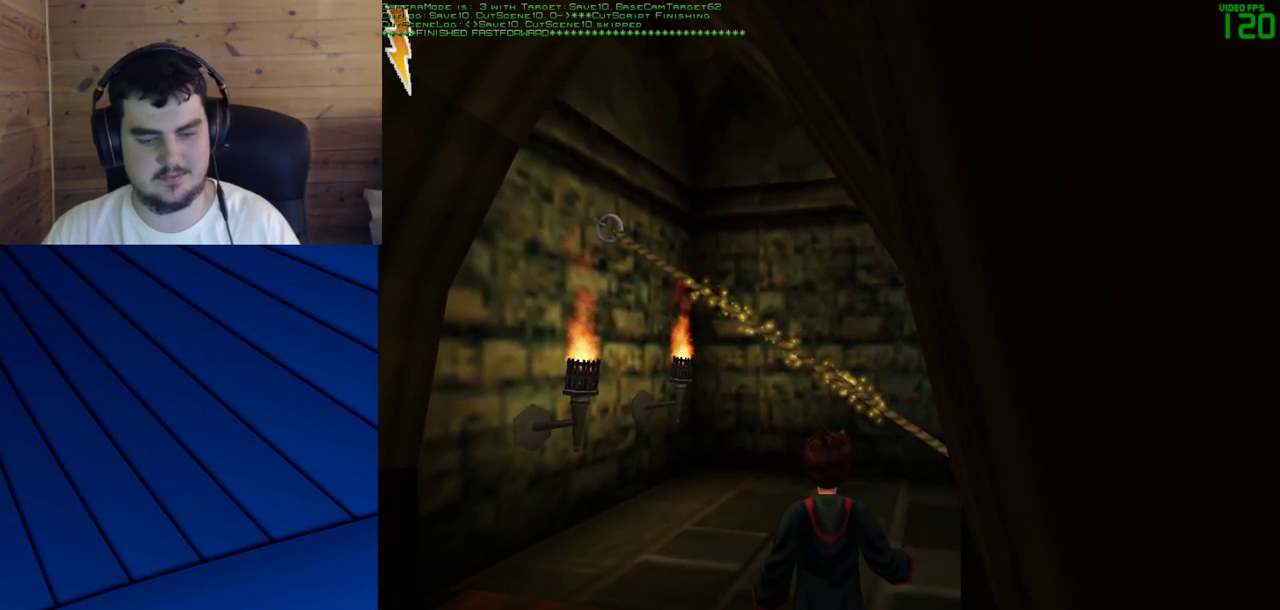
{"keys": [], "mouse": [], "events": []}
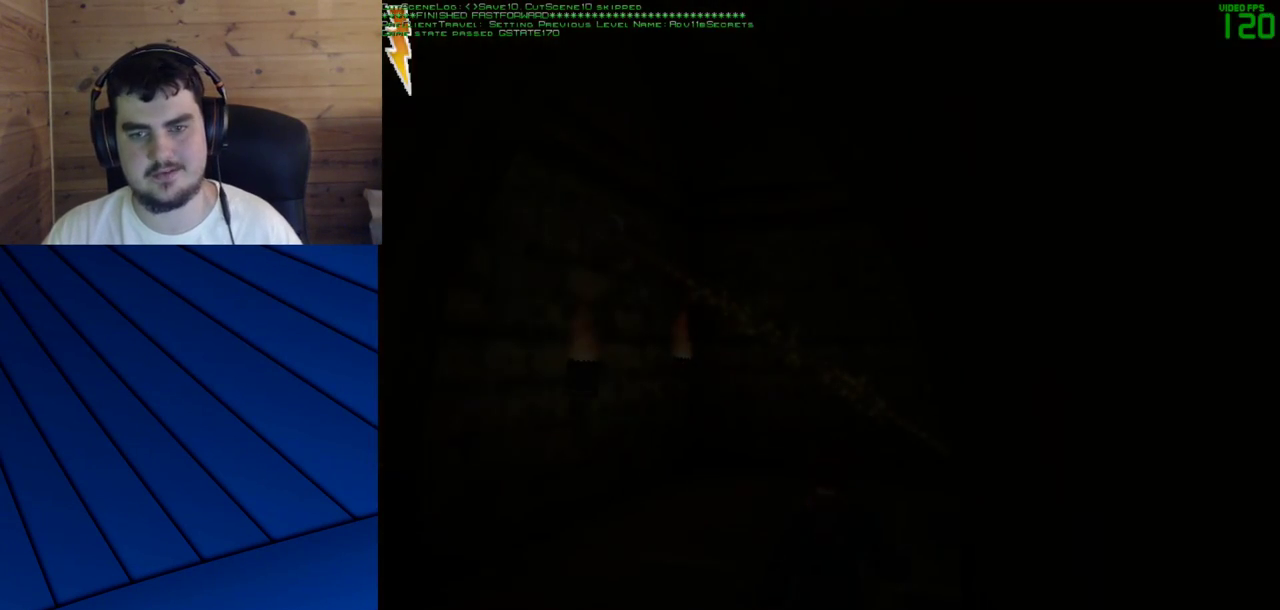
{"keys": ["shift", "w"], "mouse": [], "events": [[200, "shift", "down"], [200, "w", "down"], [383, "mouse_left", "down"], [483, "mouse_left", "up"]]}
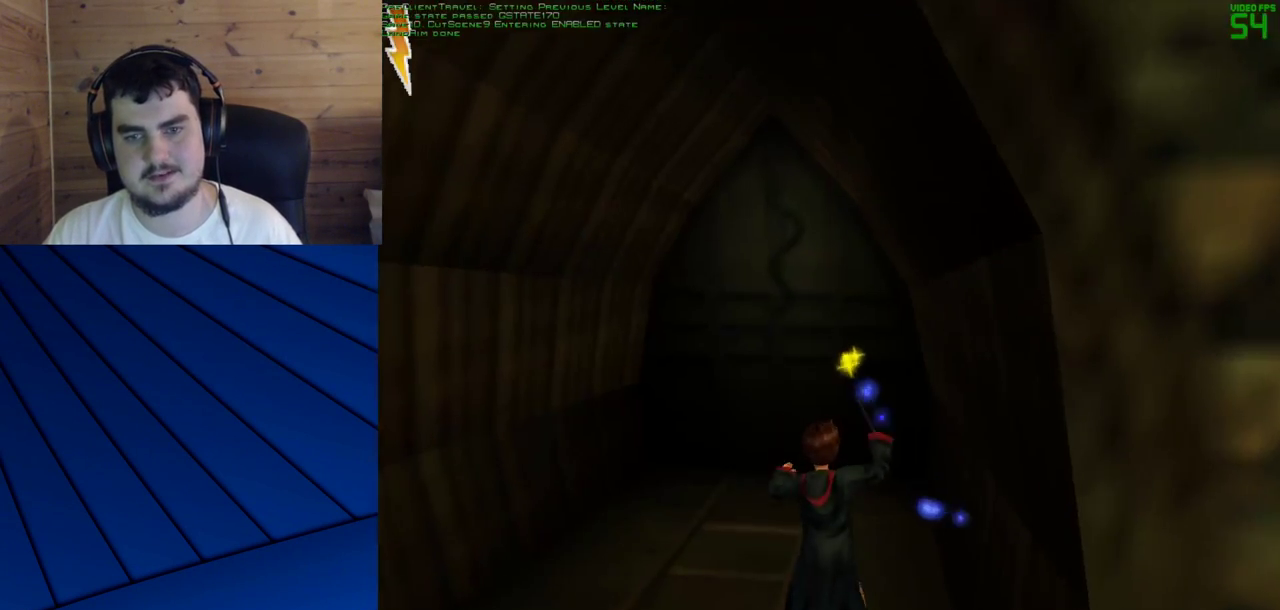
{"keys": ["d", "f", "shift", "w"], "mouse": [], "events": [[33, "mouse_left", "down"], [83, "f", "down"], [117, "d", "down"], [117, "mouse_left", "up"], [167, "mouse_left", "down"], [267, "mouse_left", "up"], [317, "mouse_left", "down"], [367, "mouse_left", "up"], [450, "mouse_left", "down"], [500, "mouse_left", "up"]]}
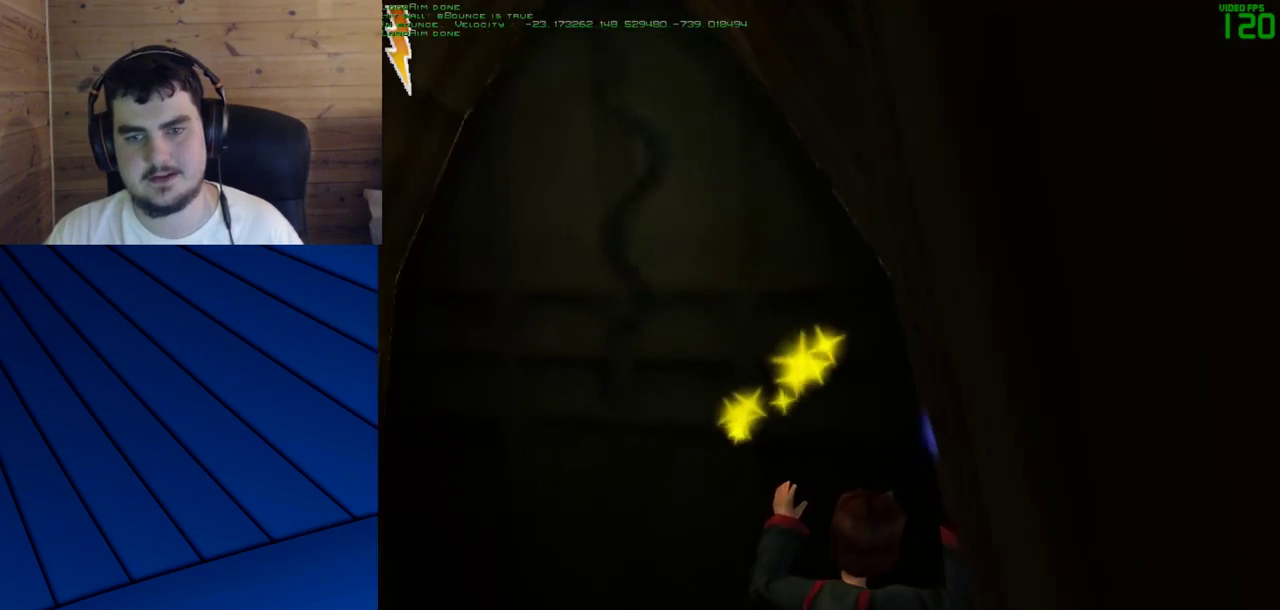
{"keys": ["shift", "w"], "mouse": [], "events": [[50, "d", "up"], [50, "f", "up"], [100, "mouse_left", "down"], [133, "mouse_left", "up"], [233, "mouse_left", "down"], [333, "mouse_left", "up"], [367, "mouse_left", "down"], [467, "mouse_left", "up"]]}
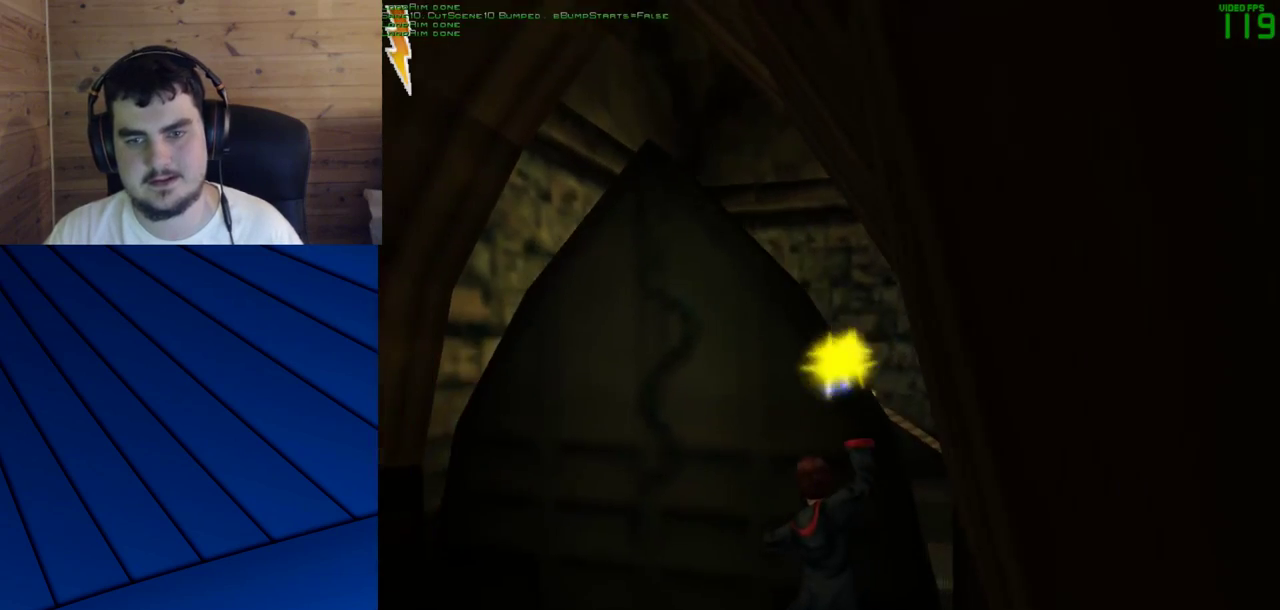
{"keys": ["shift", "w"], "mouse": ["left"], "events": [[17, "a", "down"], [17, "mouse_left", "down"], [67, "mouse_left", "up"], [100, "a", "up"], [150, "mouse_left", "down"], [200, "mouse_left", "up"], [250, "mouse_left", "down"], [333, "mouse_left", "up"], [383, "mouse_left", "down"], [433, "mouse_left", "up"], [483, "mouse_left", "down"]]}
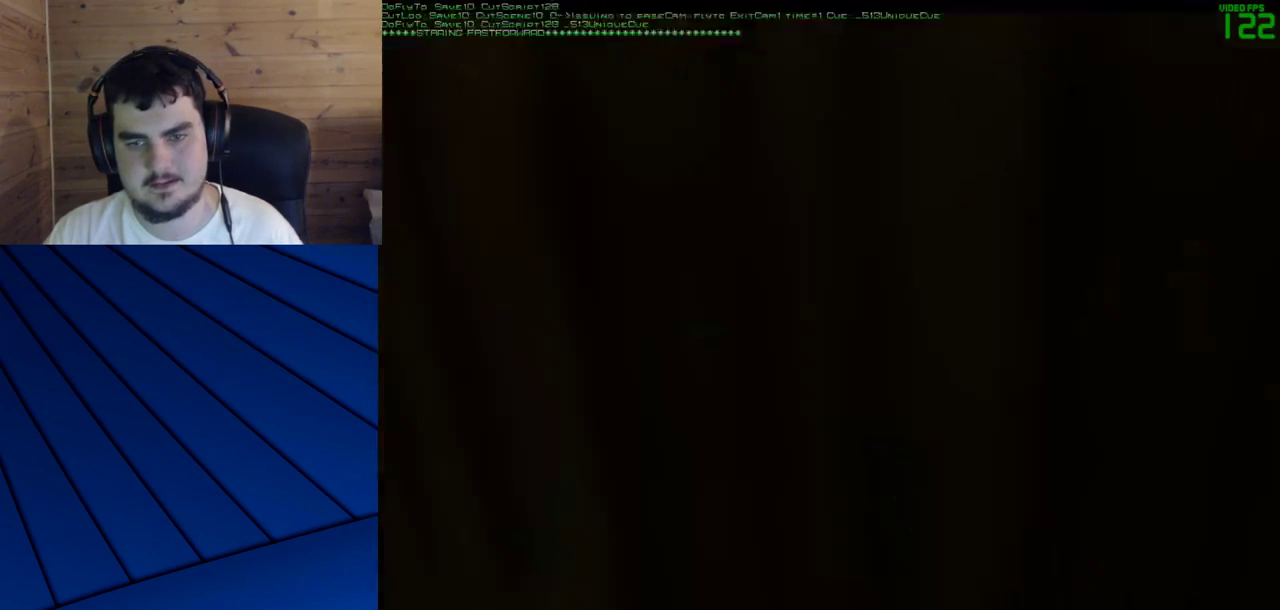
{"keys": ["shift", "w"], "mouse": ["left"], "events": [[83, "mouse_left", "up"], [117, "mouse_left", "down"], [167, "mouse_left", "up"], [500, "mouse_left", "down"]]}
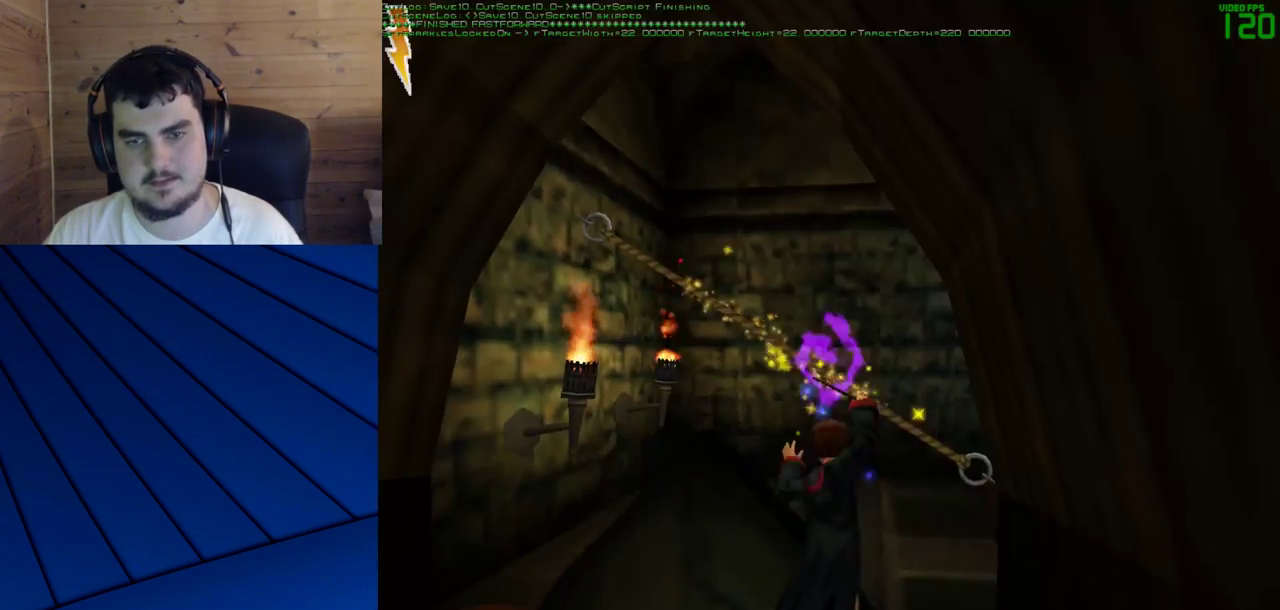
{"keys": ["shift", "w"], "mouse": [], "events": [[100, "mouse_left", "up"], [133, "mouse_left", "down"], [233, "mouse_left", "up"]]}
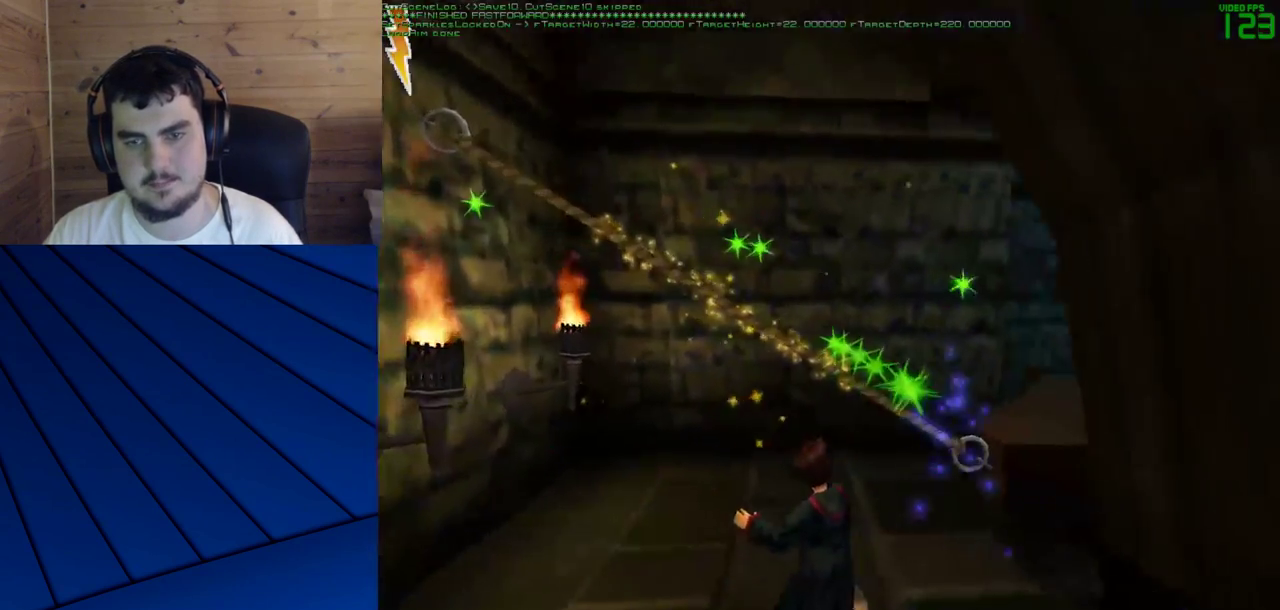
{"keys": [], "mouse": [], "events": [[100, "shift", "up"], [200, "w", "up"], [383, "a", "down"], [433, "a", "up"]]}
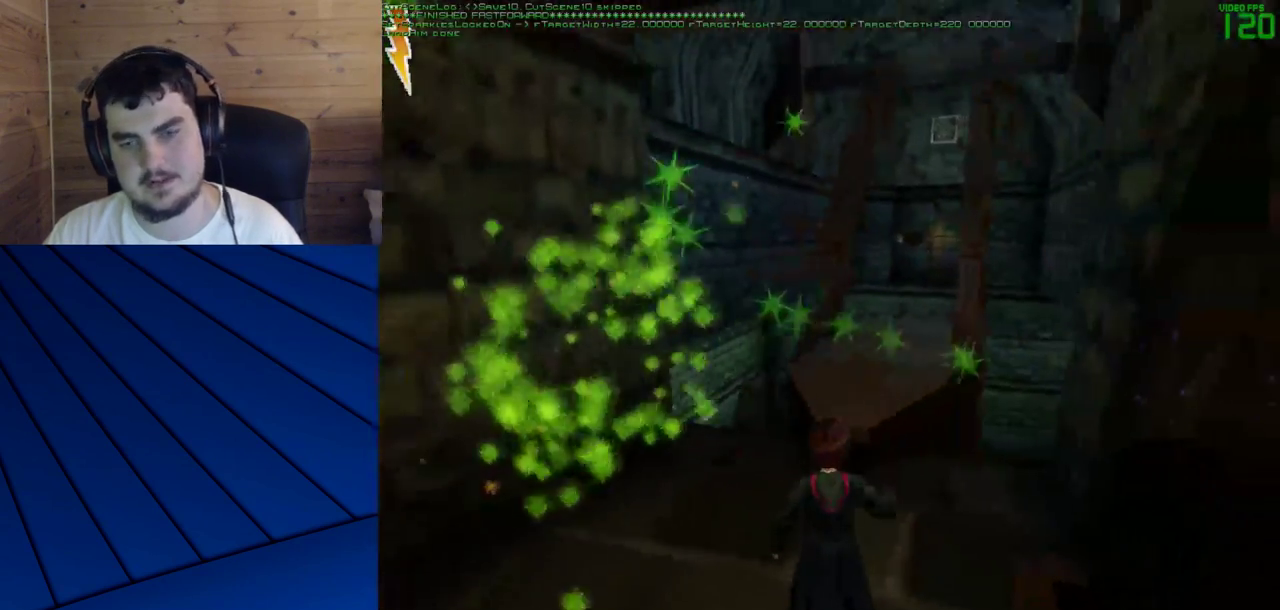
{"keys": ["w"], "mouse": [], "events": [[83, "a", "down"], [317, "a", "up"], [350, "w", "down"]]}
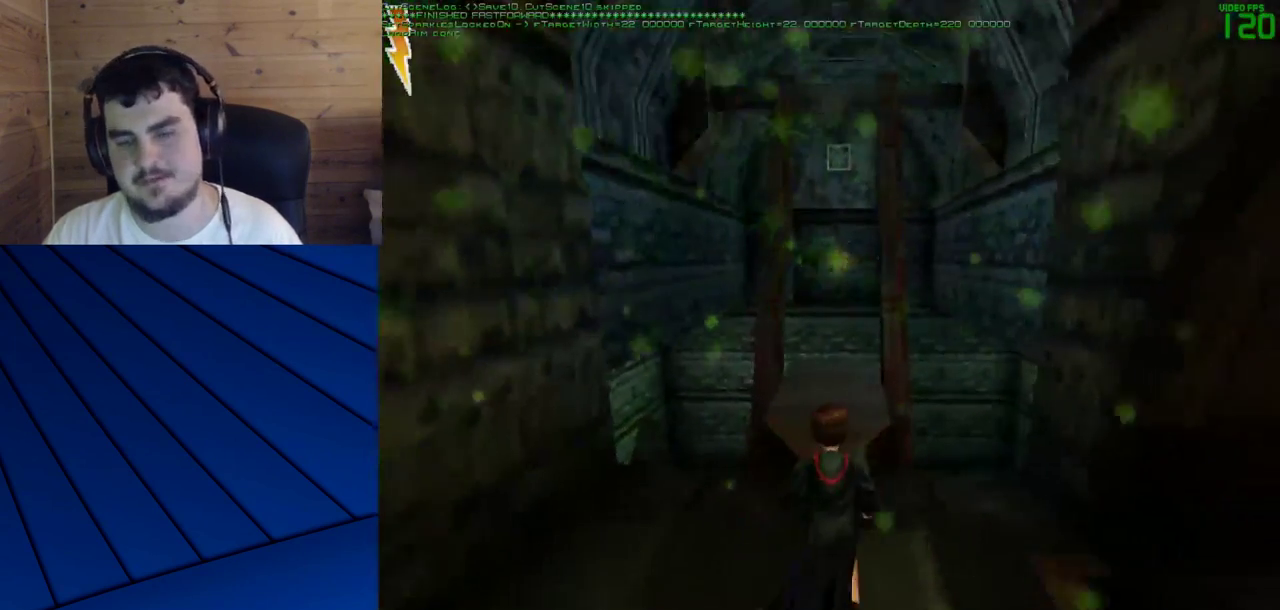
{"keys": [], "mouse": [], "events": [[50, "w", "up"]]}
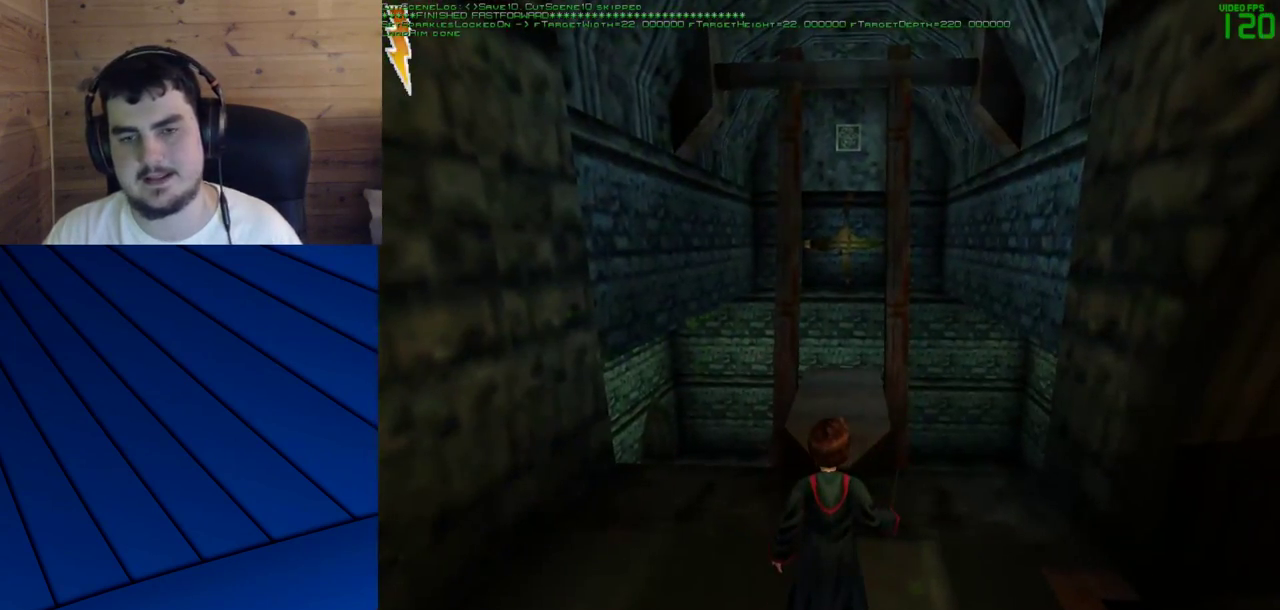
{"keys": [], "mouse": [], "events": []}
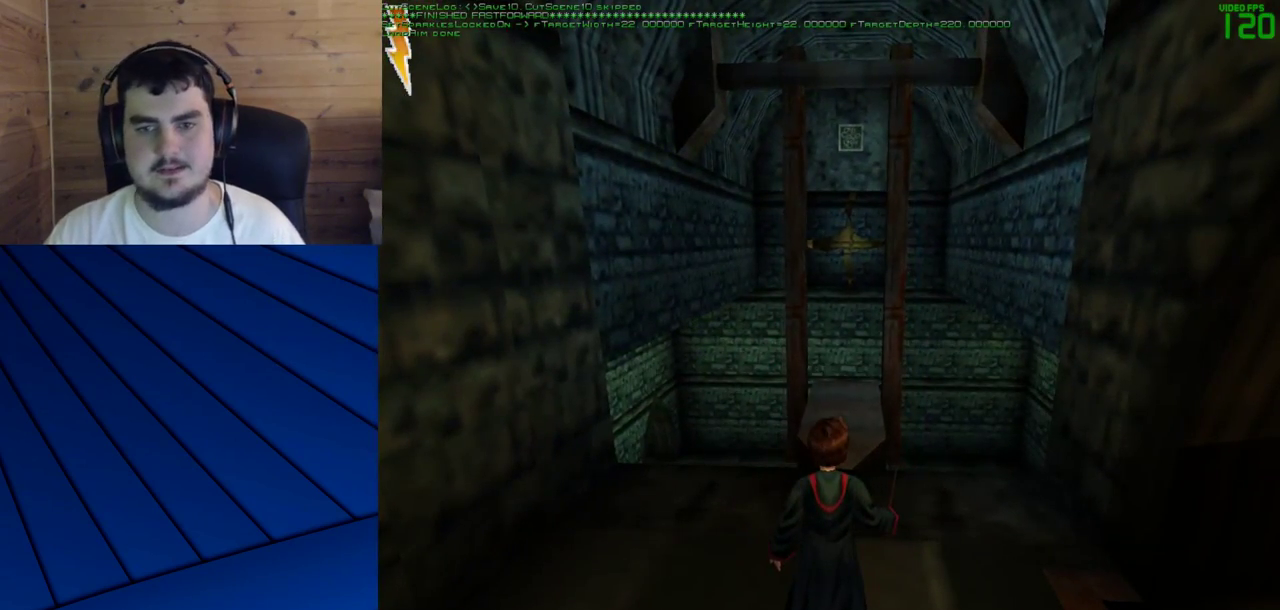
{"keys": [], "mouse": [], "events": []}
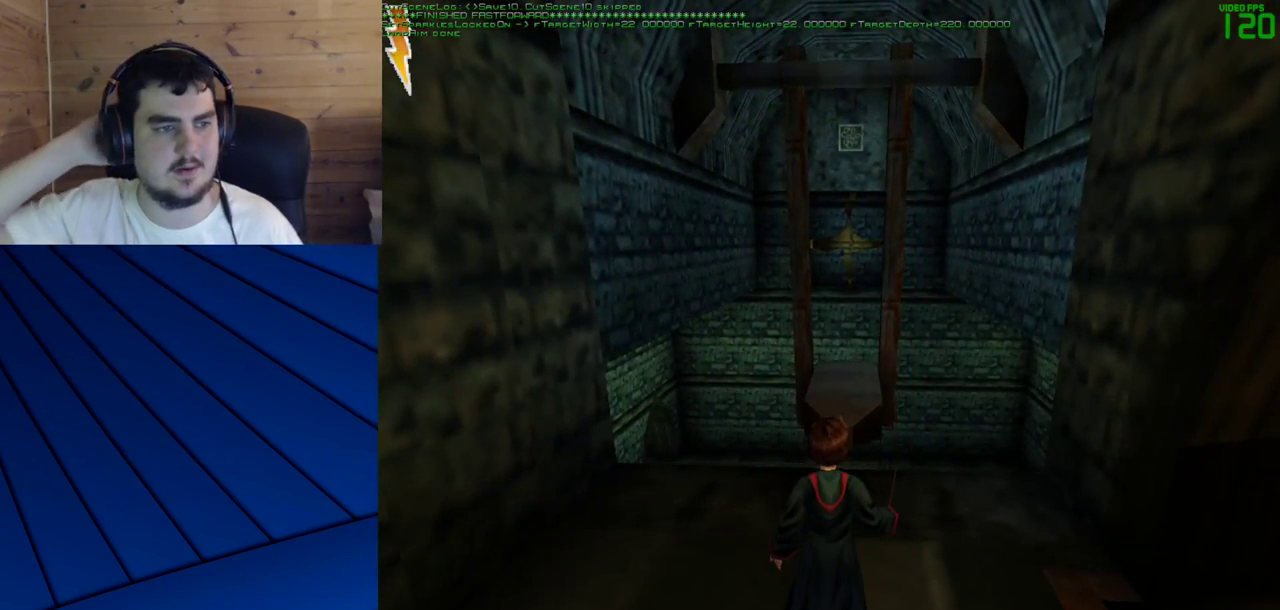
{"keys": [], "mouse": [], "events": []}
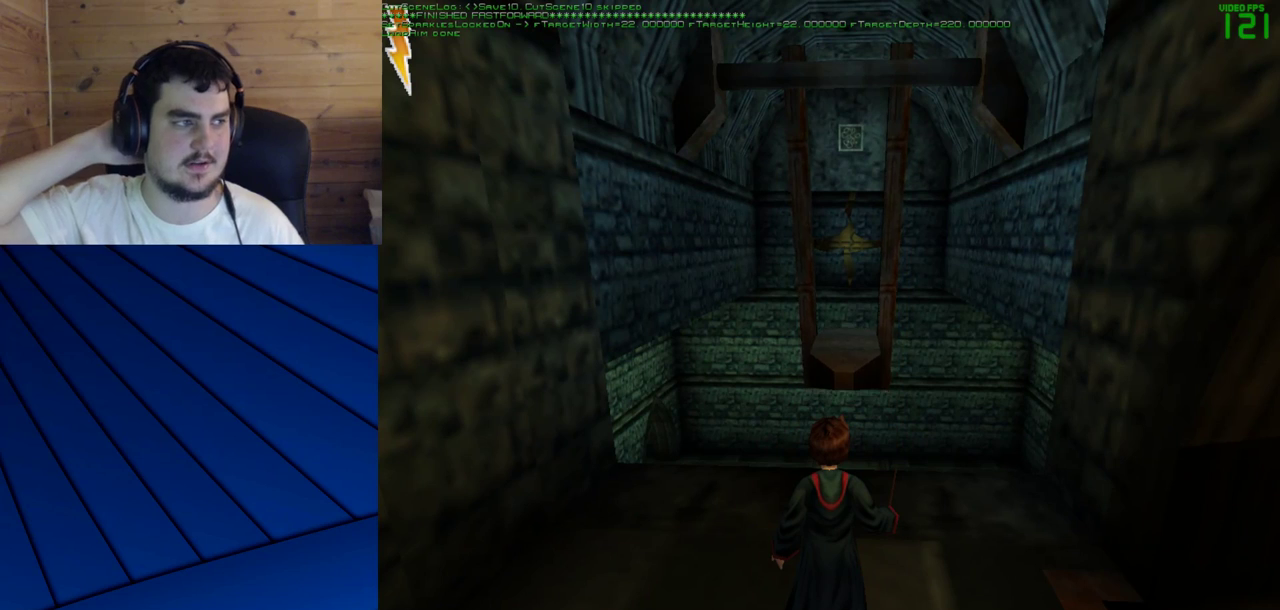
{"keys": [], "mouse": [], "events": []}
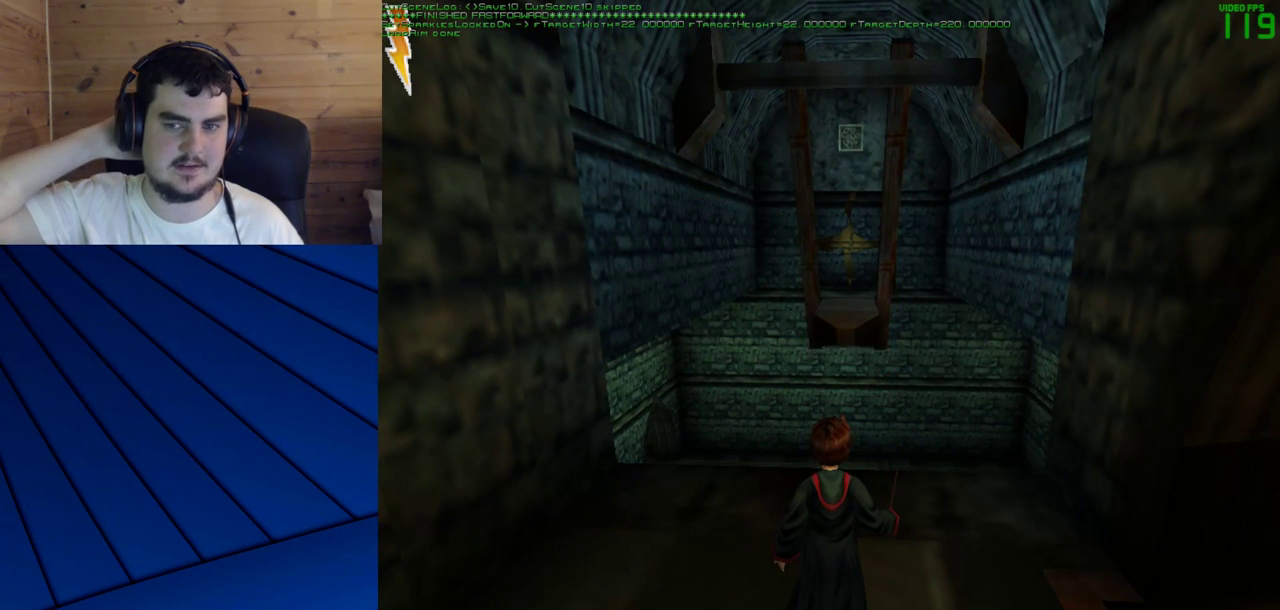
{"keys": [], "mouse": [], "events": []}
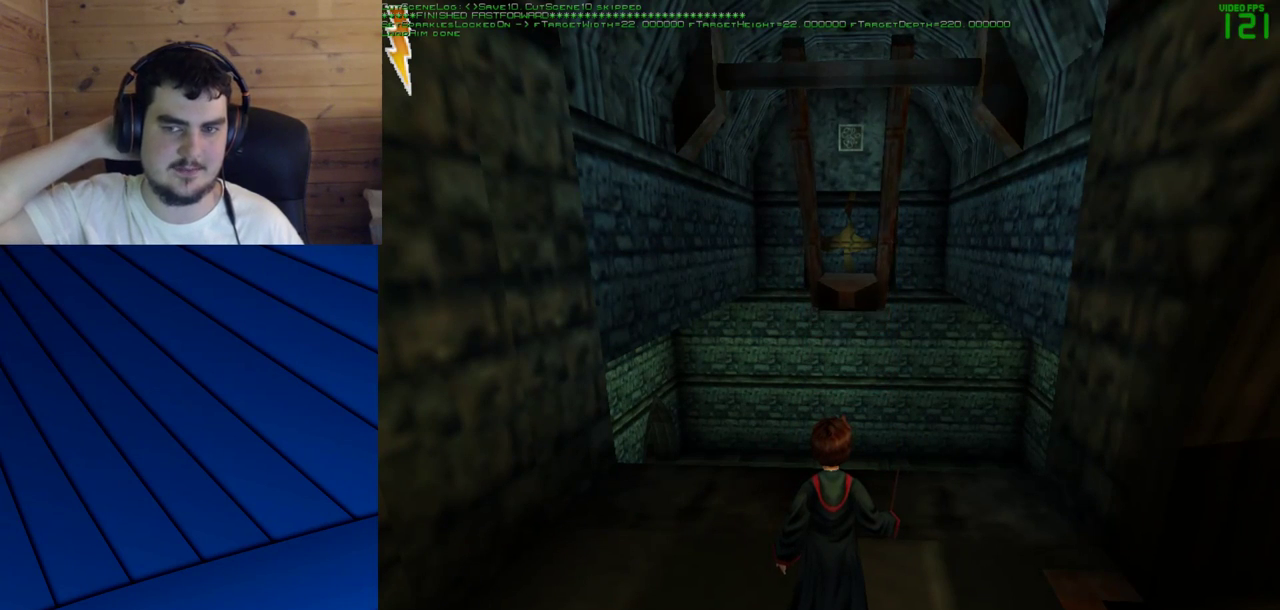
{"keys": [], "mouse": [], "events": []}